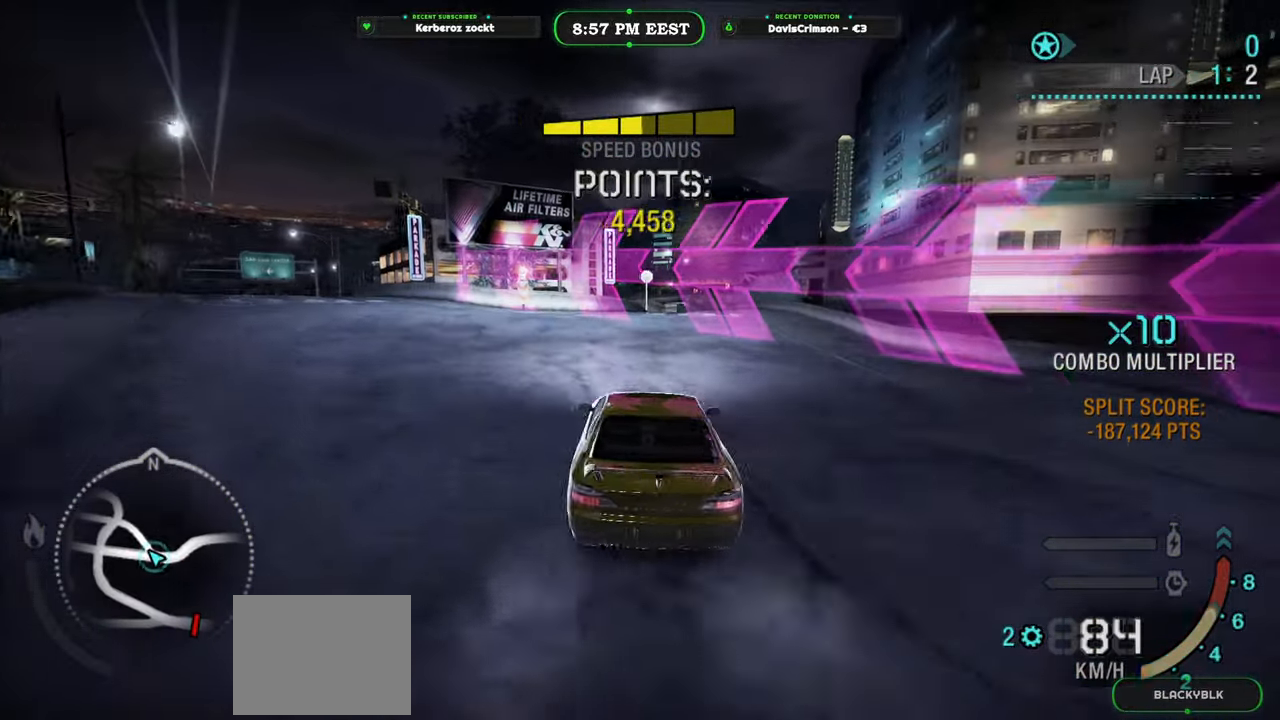
Gameplay with a controller (Xbox layout); each line is a JSON object with the inputs held at the frame after it. "events" lists button and stick changes between this image and that frame as [ms after this image, input, new state], when the widget could be followed in between. Not read: right_stick.
{"buttons": ["R2"], "left_stick": "center", "events": [[350, "left_stick", "center"]]}
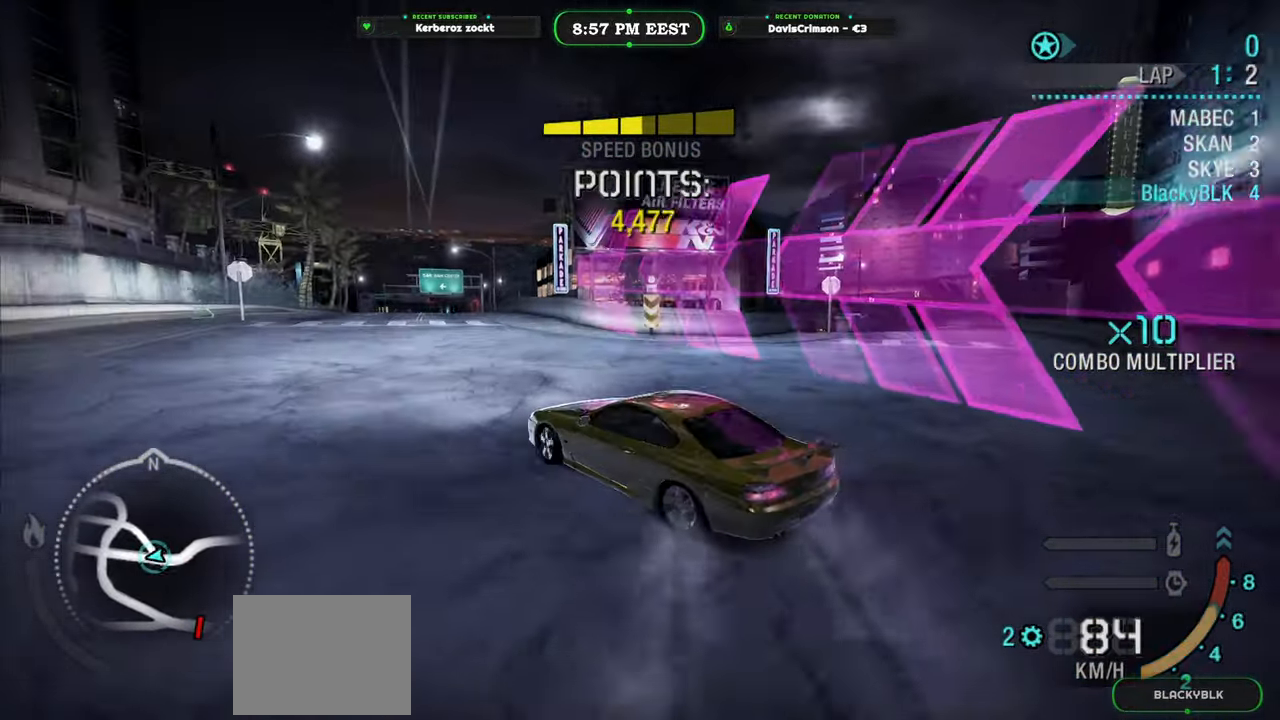
{"buttons": ["R2"], "left_stick": "right", "events": [[67, "left_stick", "right"]]}
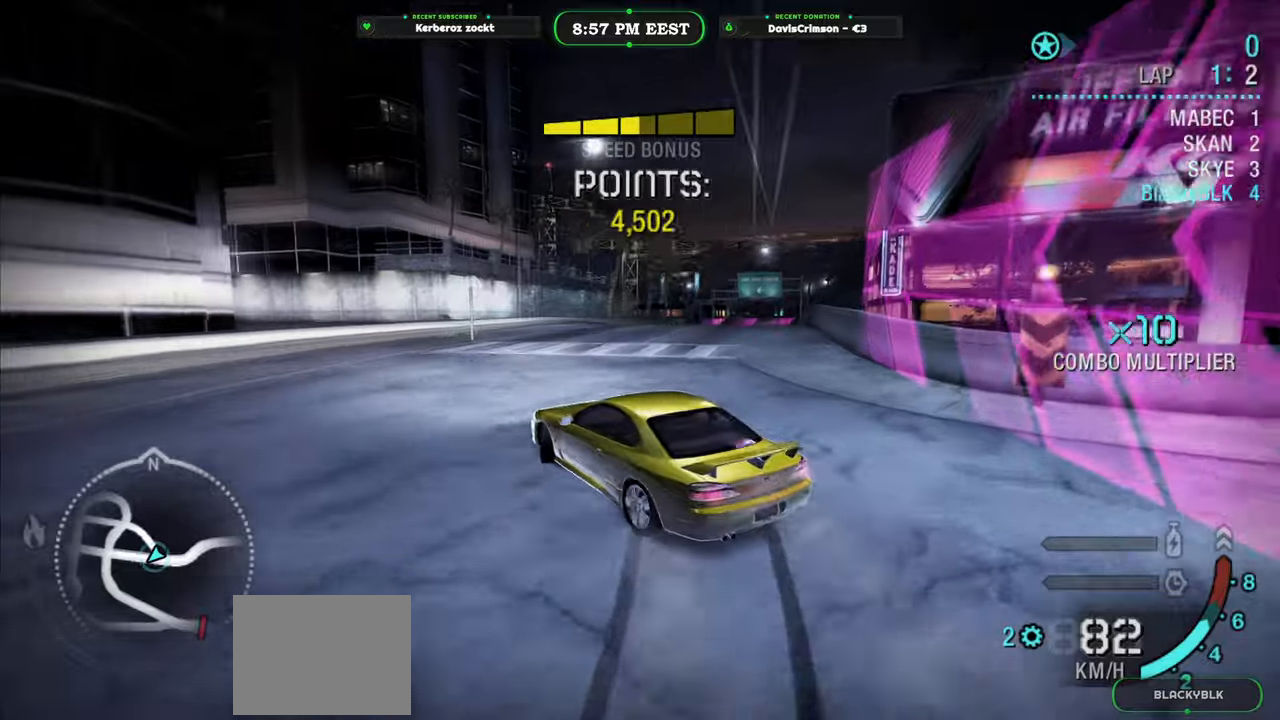
{"buttons": ["R2"], "left_stick": "right", "events": [[17, "left_stick", "center"], [300, "left_stick", "right"]]}
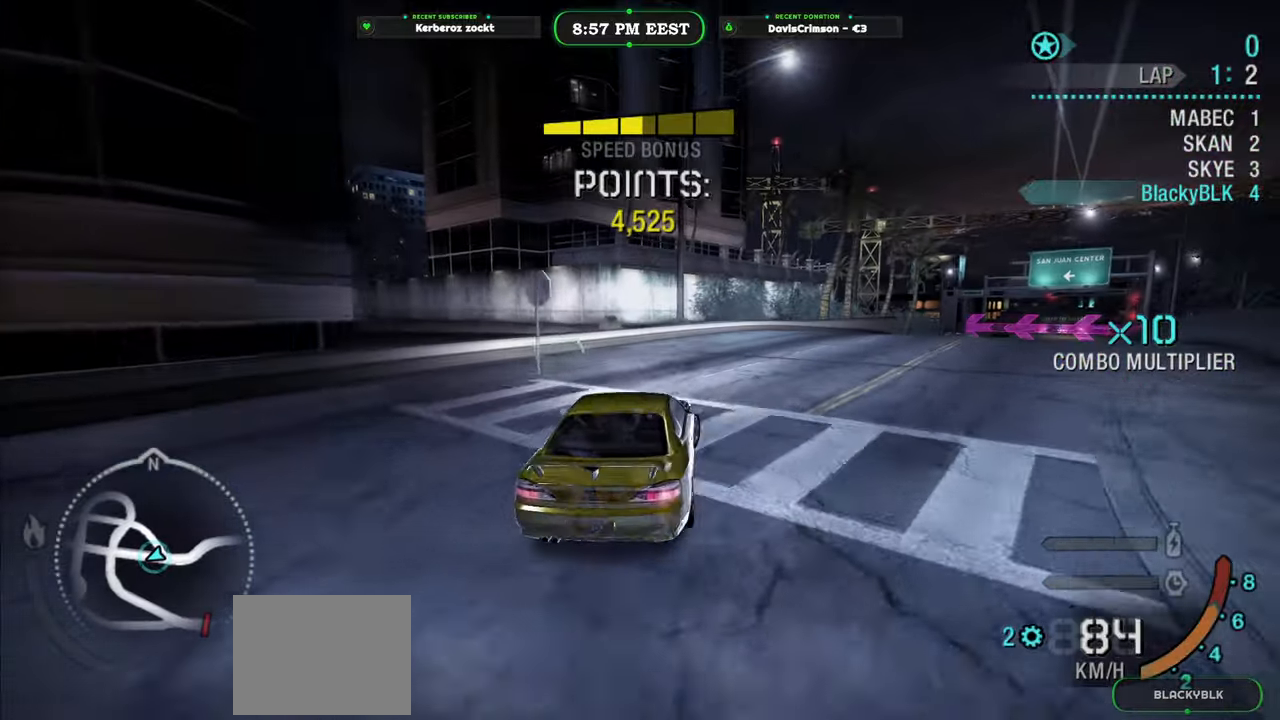
{"buttons": ["R2"], "left_stick": "center", "events": [[267, "left_stick", "center"]]}
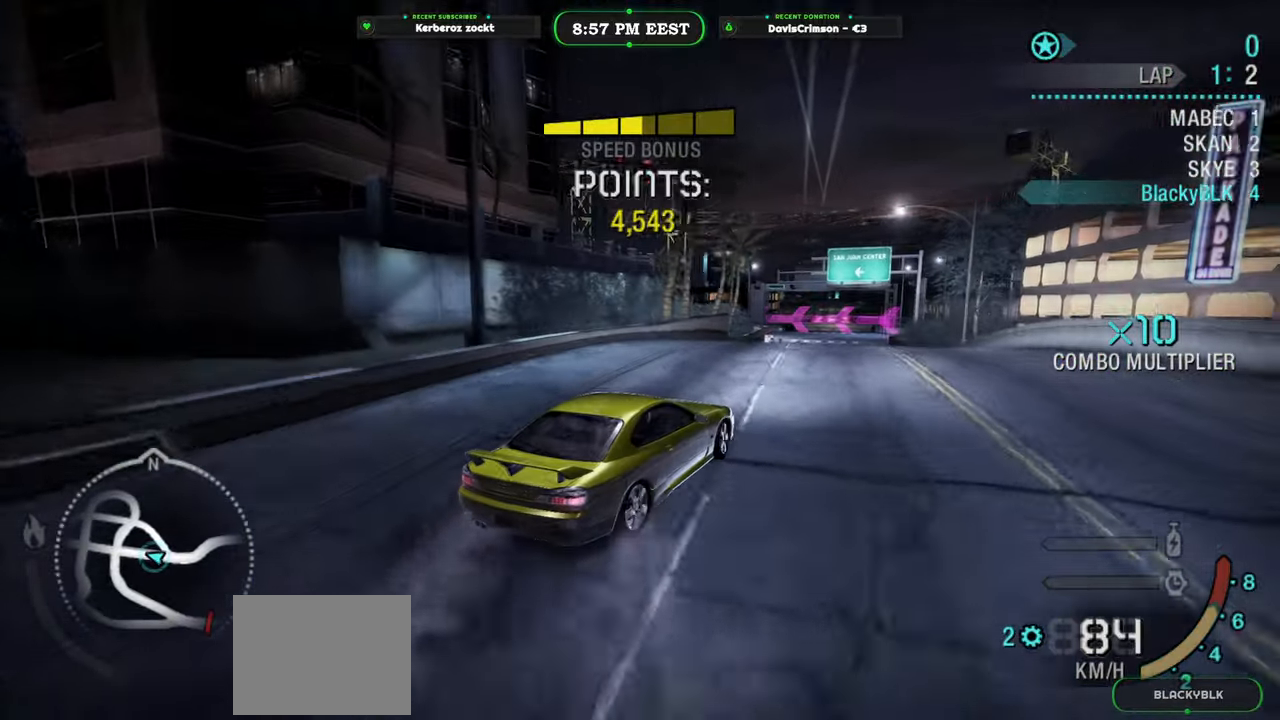
{"buttons": ["R2"], "left_stick": "center", "events": [[17, "left_stick", "left"], [183, "left_stick", "center"]]}
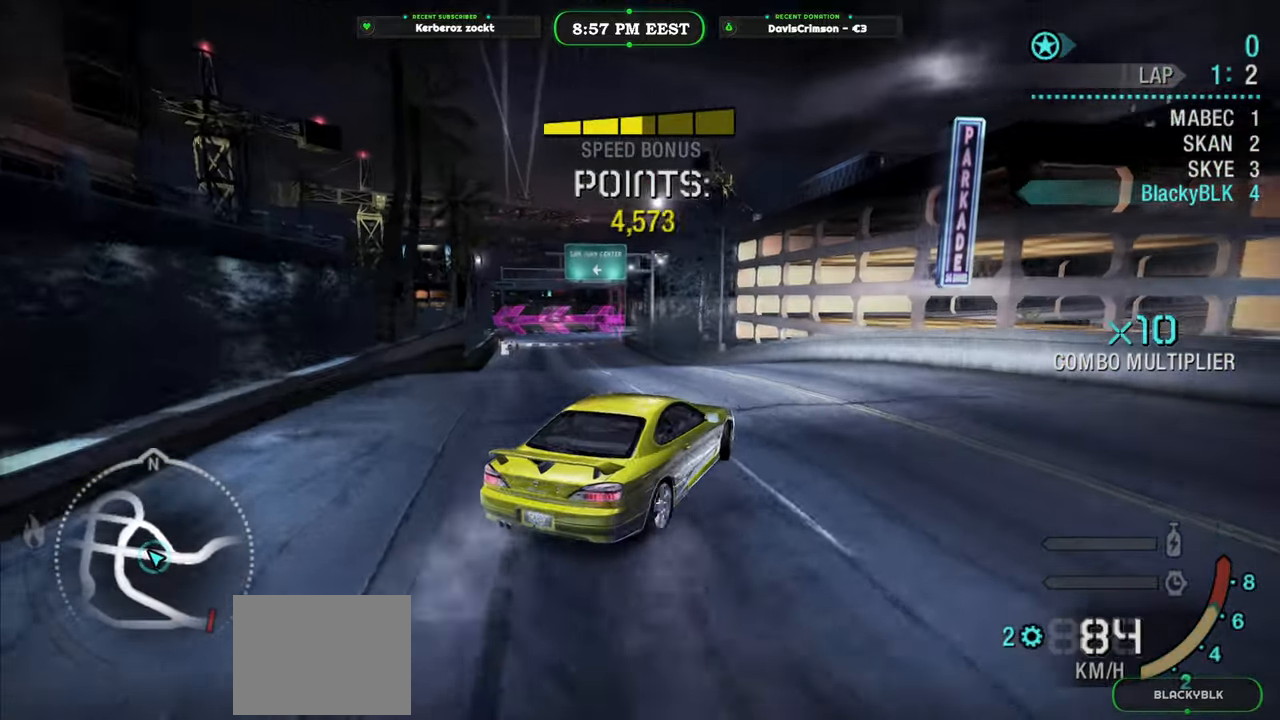
{"buttons": ["R2"], "left_stick": "left", "events": [[100, "left_stick", "left"], [250, "left_stick", "center"], [333, "left_stick", "left"]]}
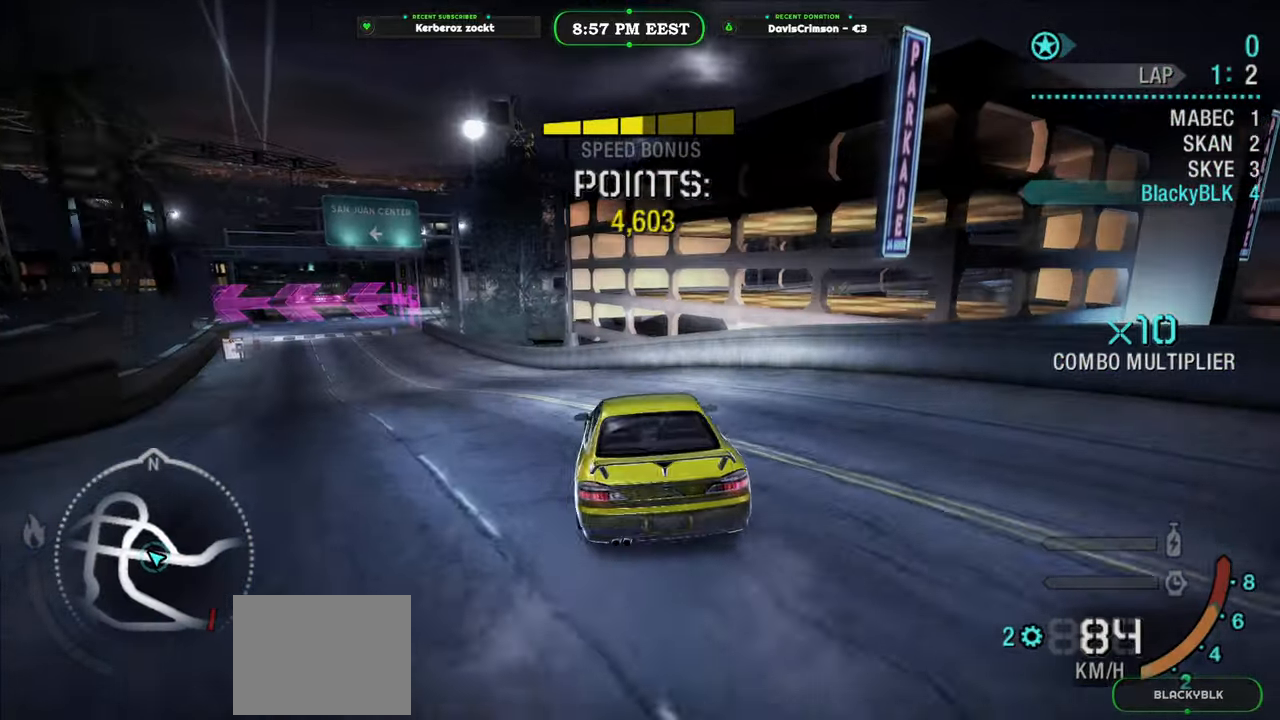
{"buttons": ["R2"], "left_stick": "right", "events": [[233, "left_stick", "center"], [383, "left_stick", "right"]]}
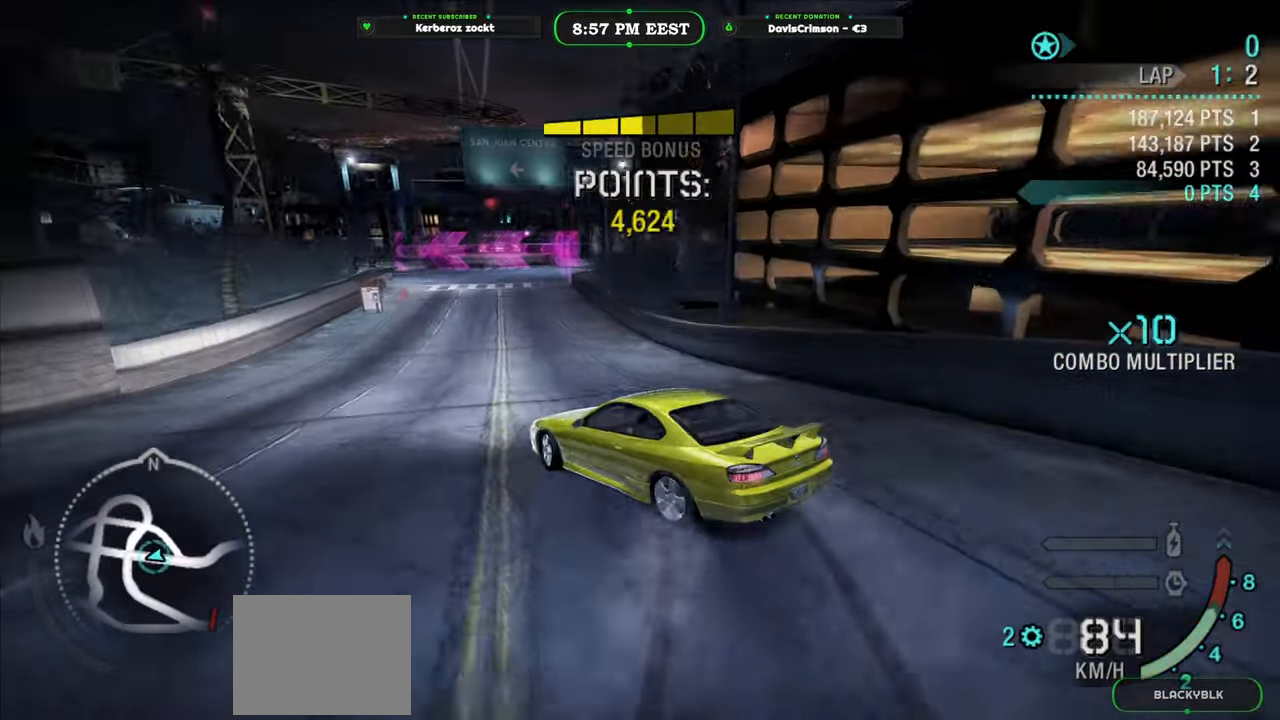
{"buttons": [], "left_stick": "right", "events": [[450, "R2", "up"]]}
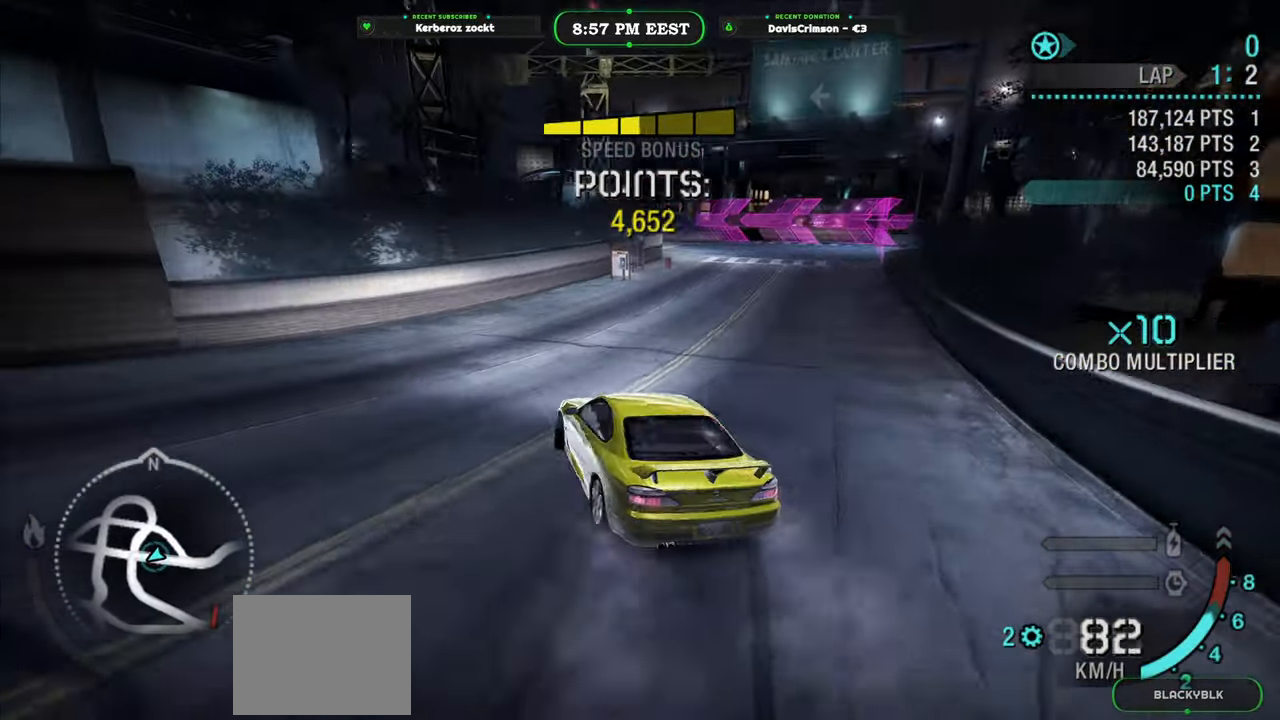
{"buttons": ["R2"], "left_stick": "center", "events": [[183, "R2", "down"], [267, "left_stick", "center"]]}
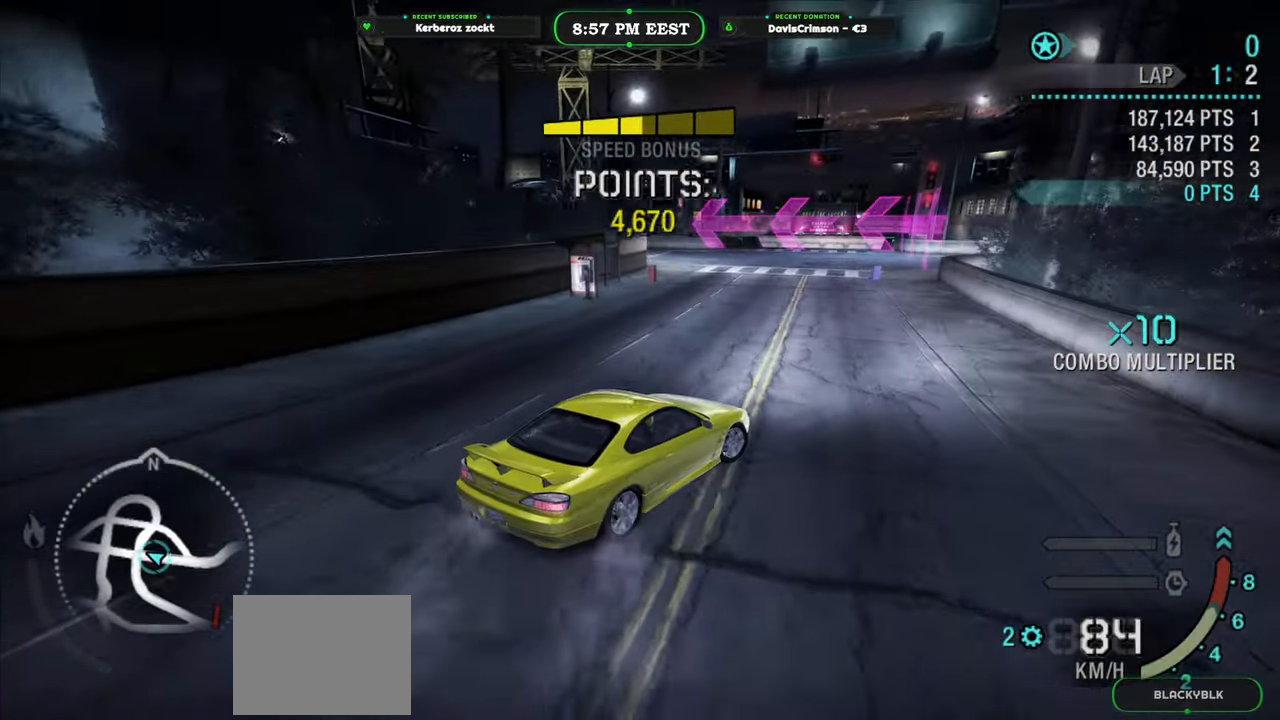
{"buttons": [], "left_stick": "left", "events": [[50, "left_stick", "left"], [350, "R2", "up"]]}
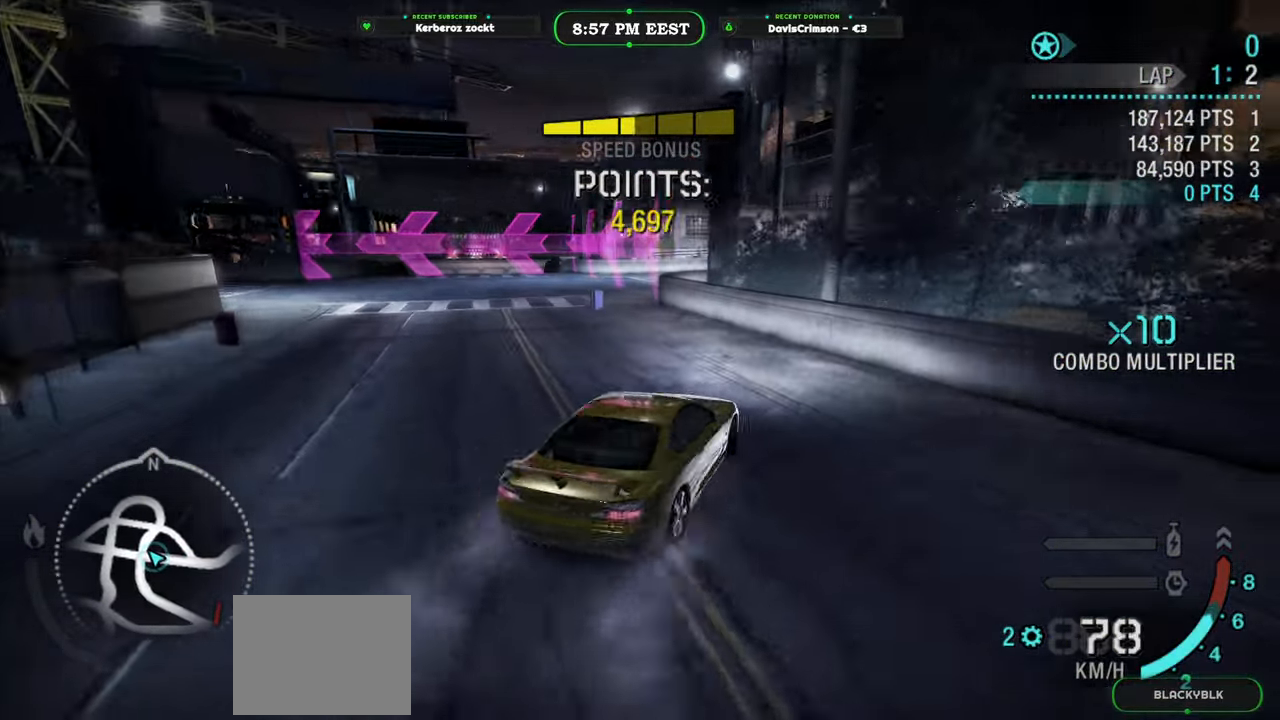
{"buttons": ["R2"], "left_stick": "center", "events": [[450, "R2", "down"], [450, "left_stick", "center"]]}
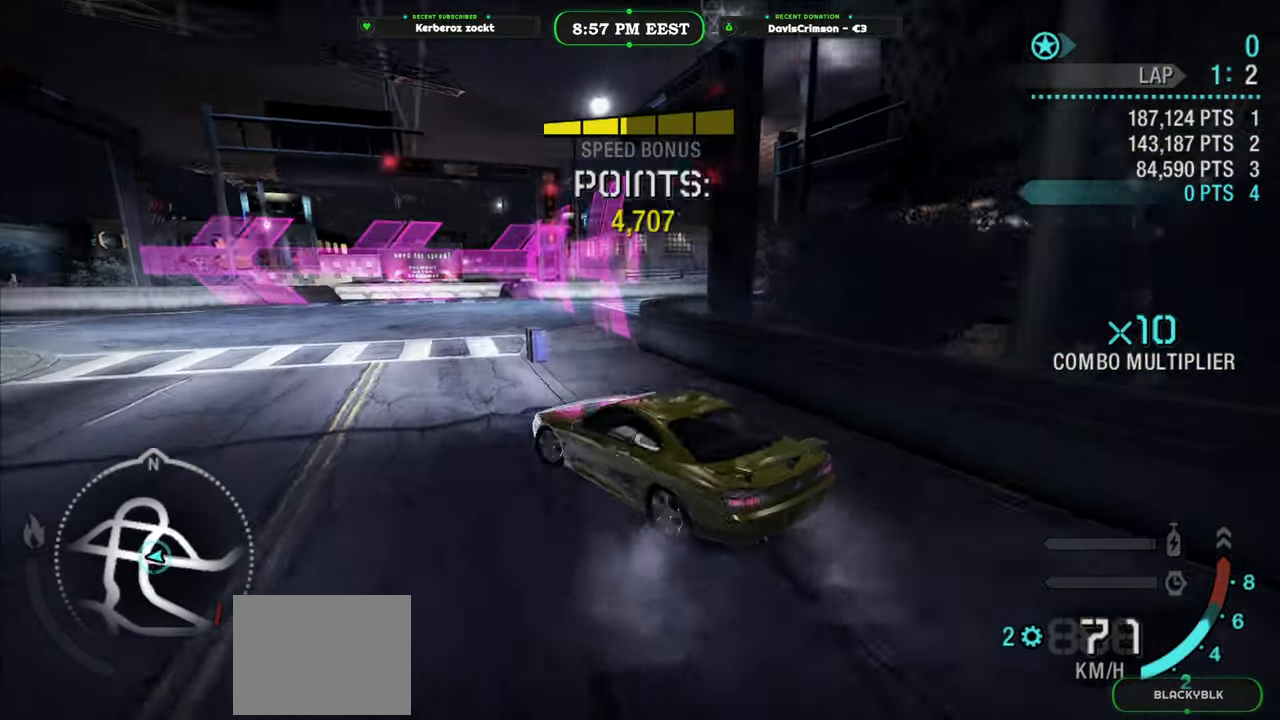
{"buttons": ["R2"], "left_stick": "right", "events": [[450, "left_stick", "right"]]}
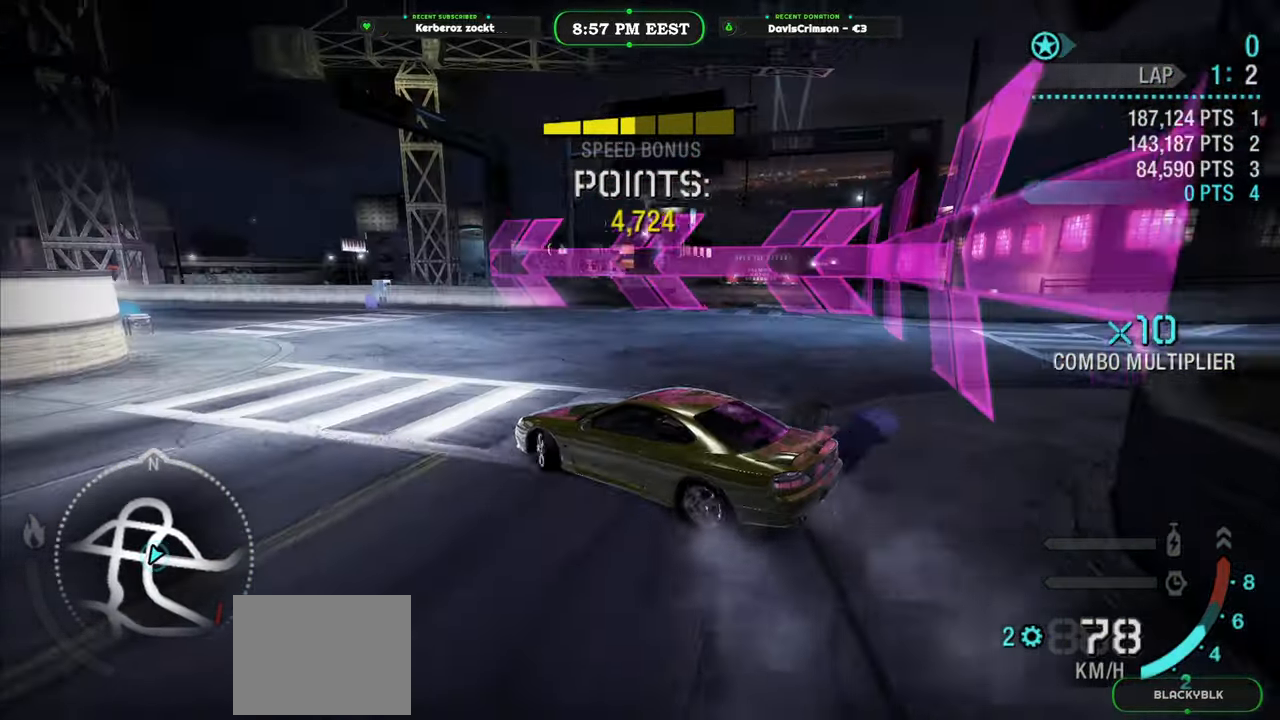
{"buttons": ["R2"], "left_stick": "left", "events": [[83, "left_stick", "center"], [283, "left_stick", "left"]]}
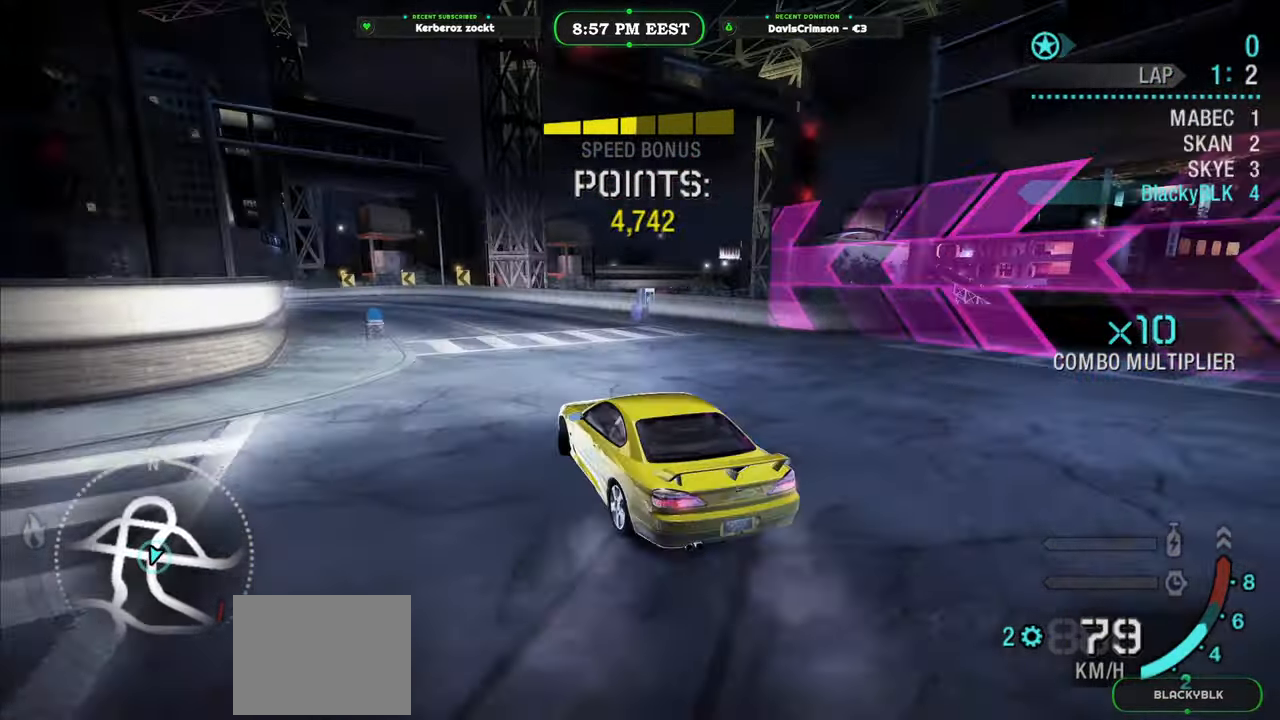
{"buttons": ["R2"], "left_stick": "center", "events": [[33, "left_stick", "center"]]}
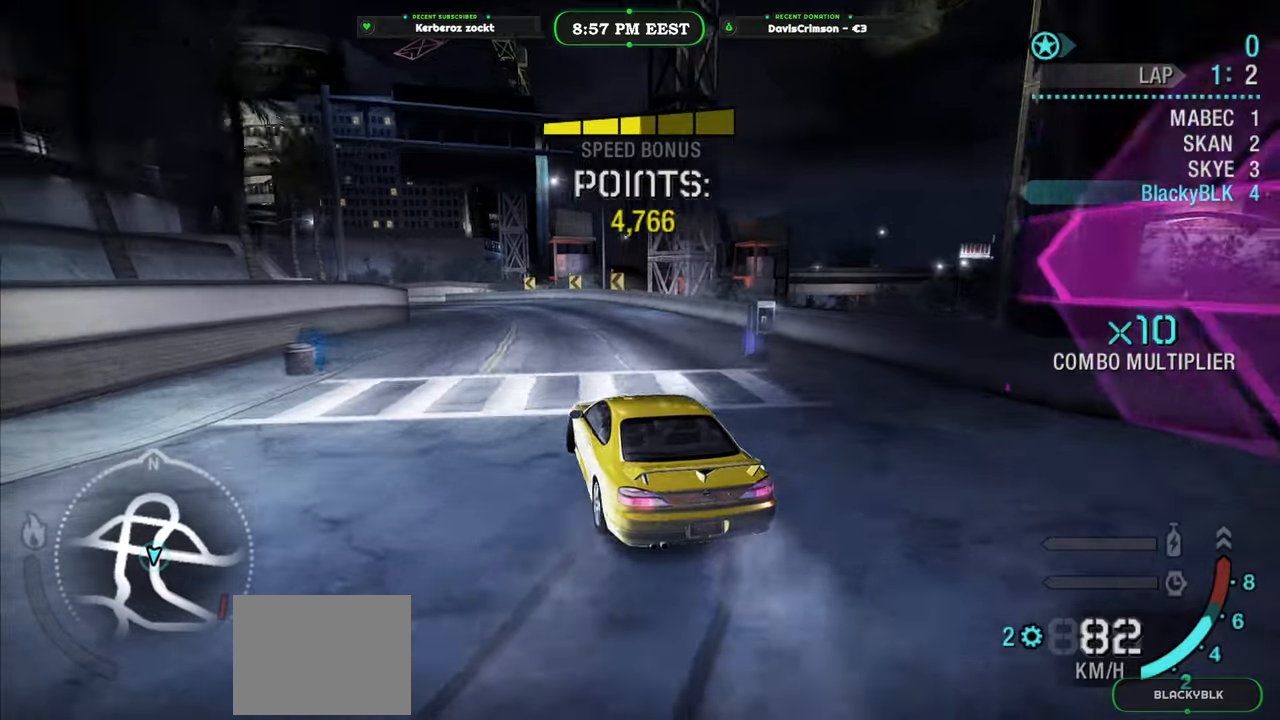
{"buttons": ["R2"], "left_stick": "center", "events": [[17, "left_stick", "left"], [267, "left_stick", "center"]]}
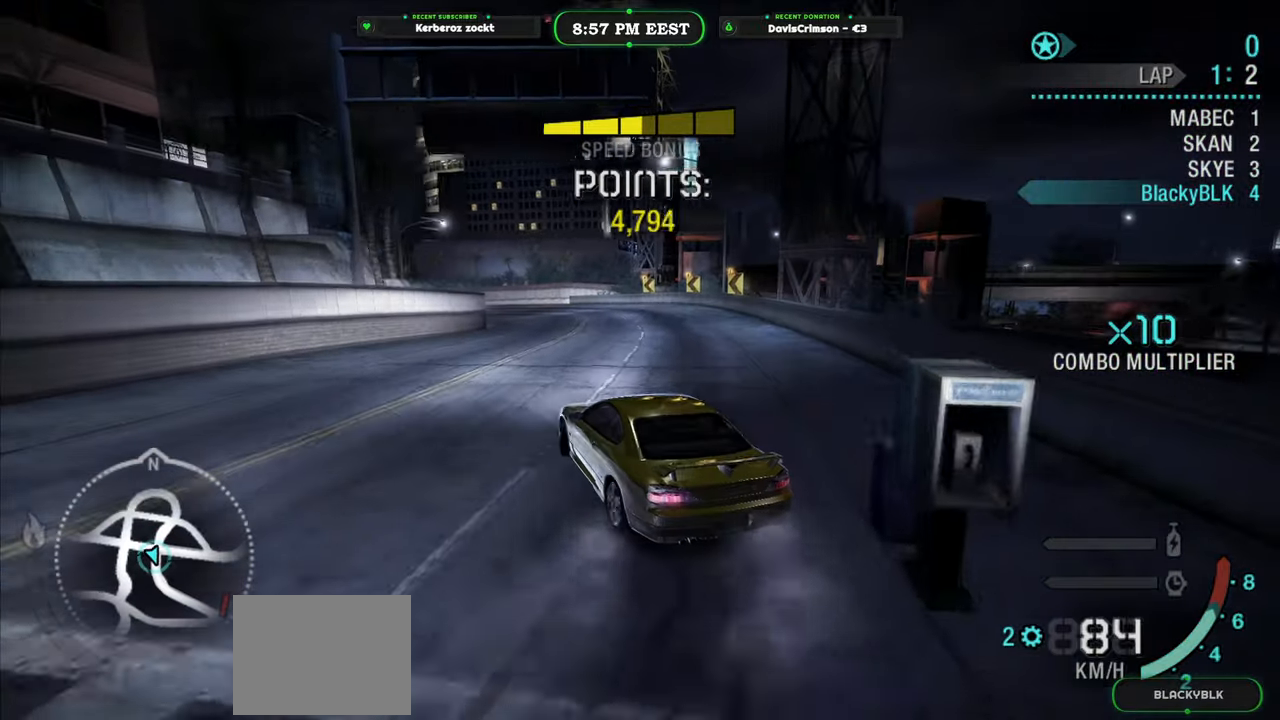
{"buttons": ["R2"], "left_stick": "right", "events": [[400, "left_stick", "right"]]}
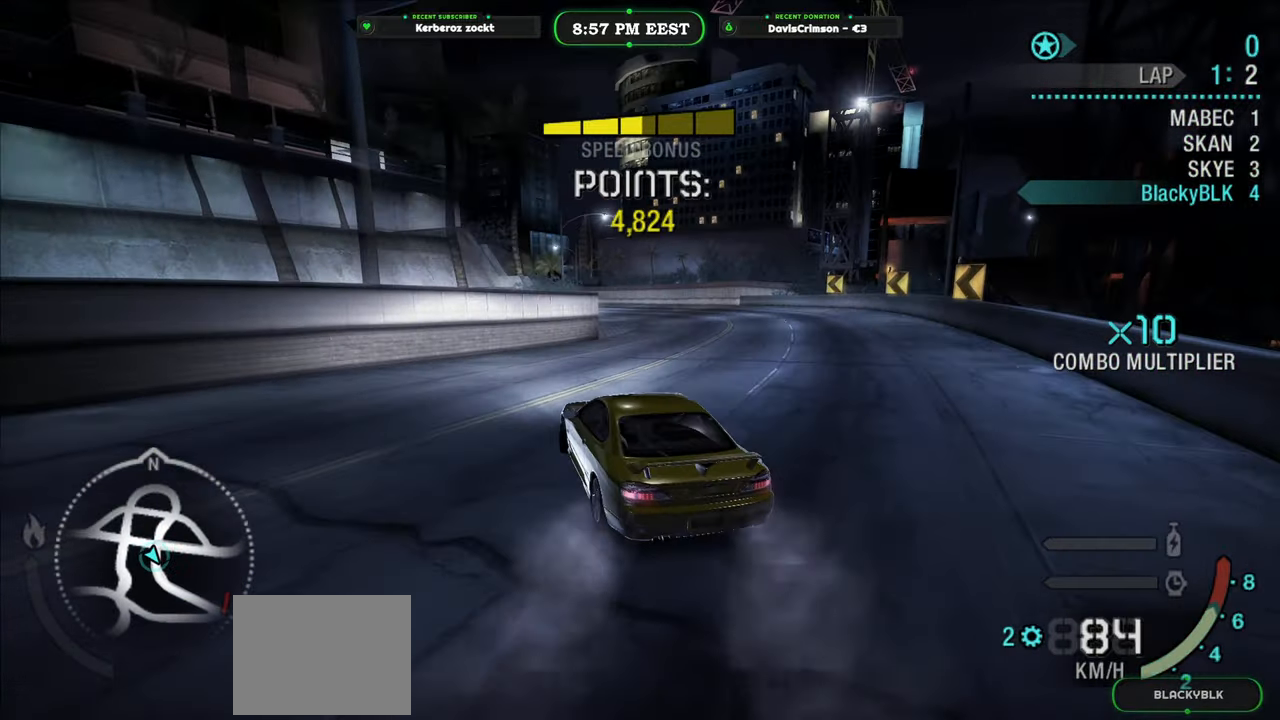
{"buttons": ["R2"], "left_stick": "right", "events": [[133, "left_stick", "center"], [200, "left_stick", "right"]]}
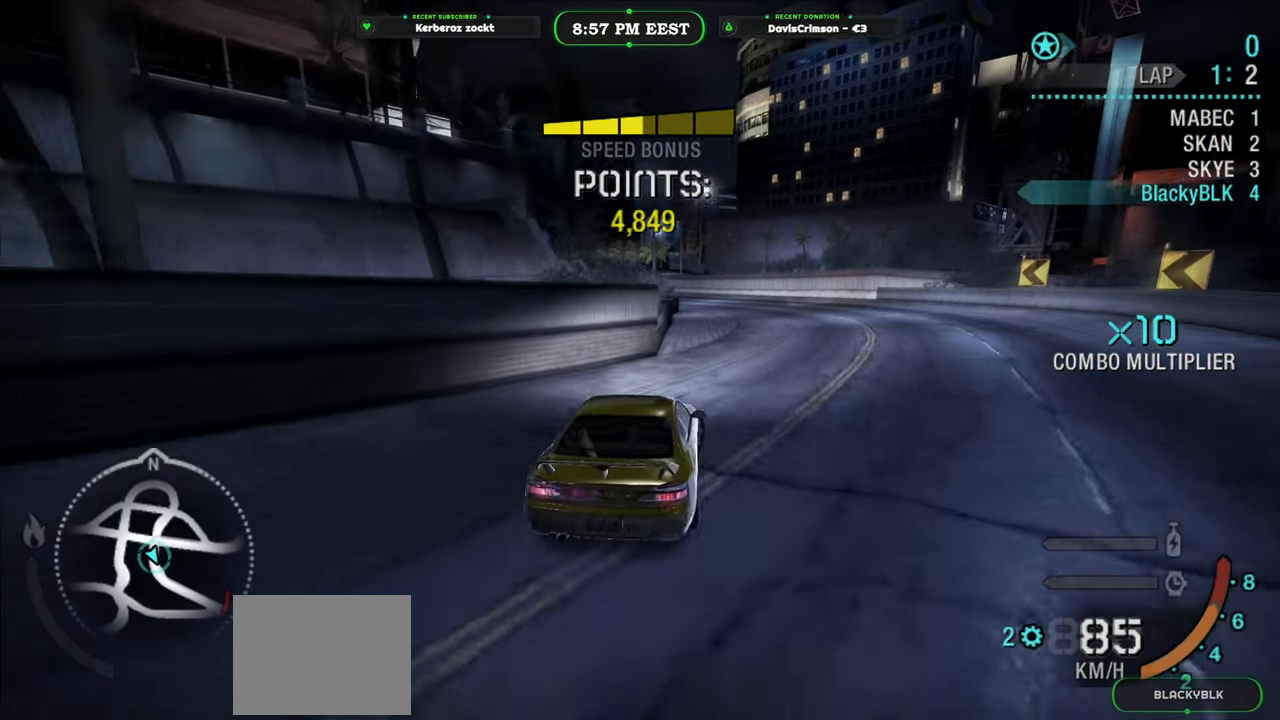
{"buttons": ["R2"], "left_stick": "left", "events": [[83, "left_stick", "center"], [300, "left_stick", "left"]]}
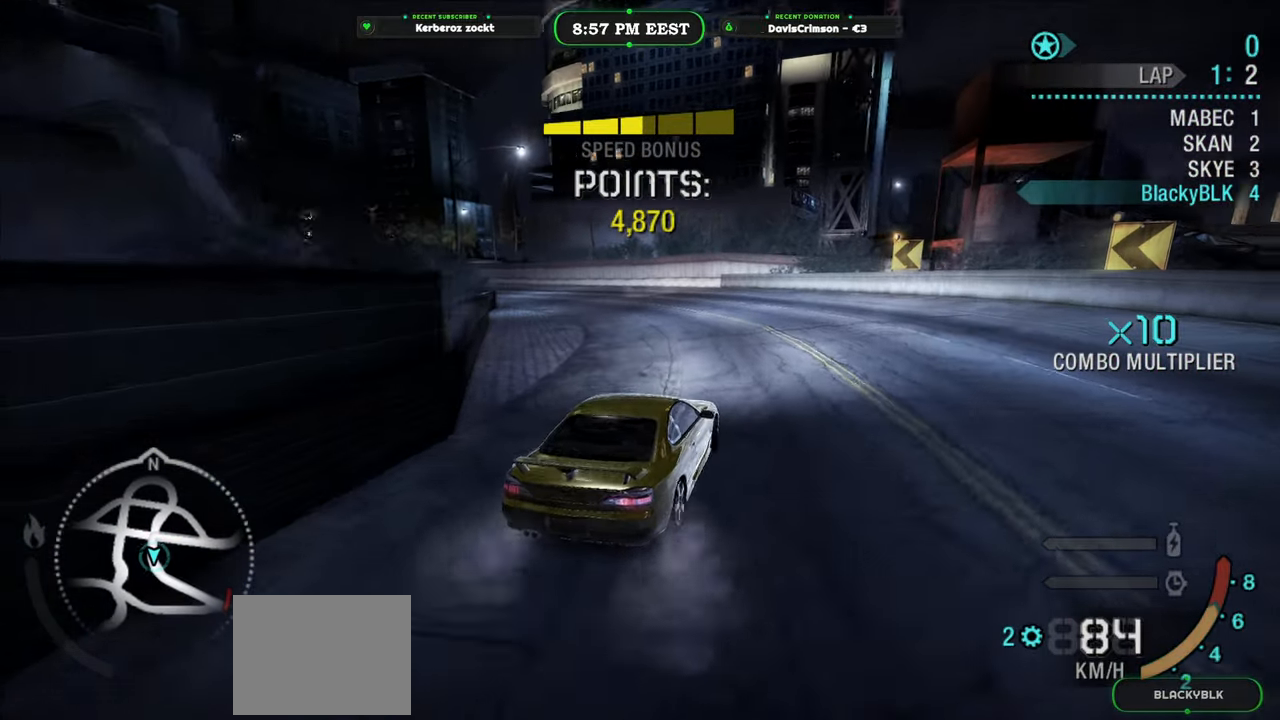
{"buttons": ["R2"], "left_stick": "left", "events": [[150, "left_stick", "center"], [350, "left_stick", "left"]]}
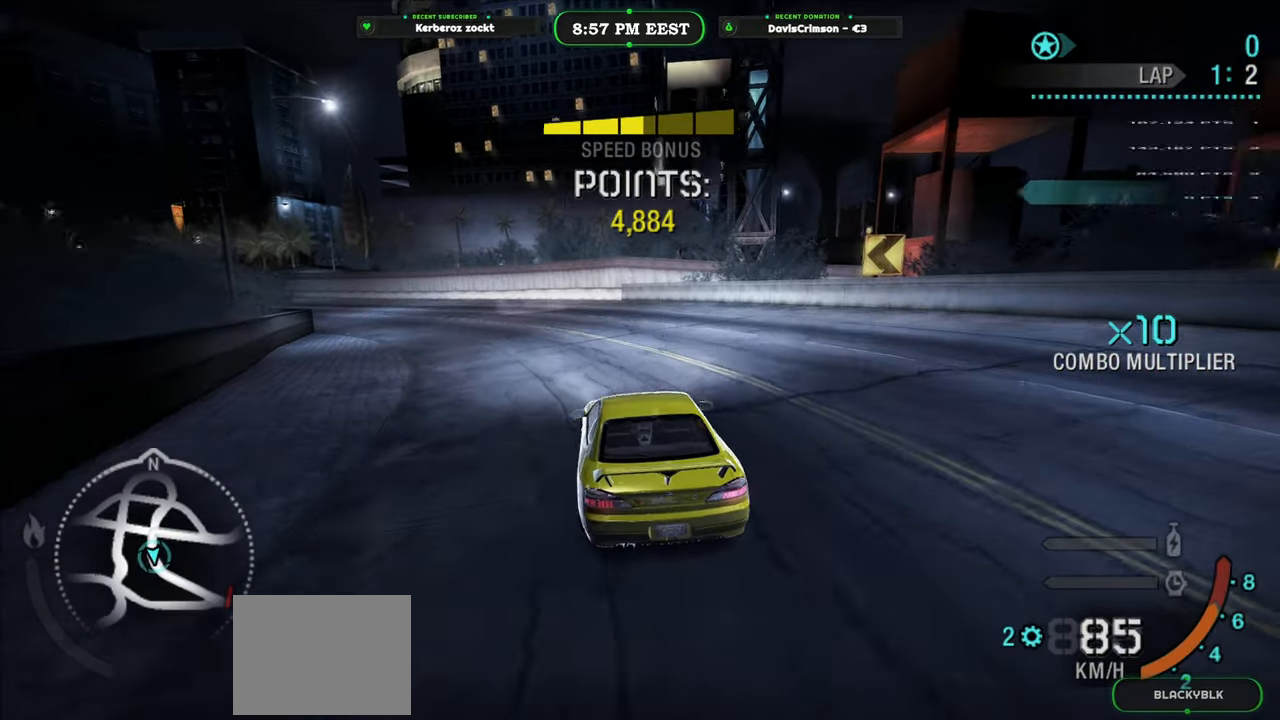
{"buttons": ["R2"], "left_stick": "right", "events": [[233, "left_stick", "center"], [283, "left_stick", "right"]]}
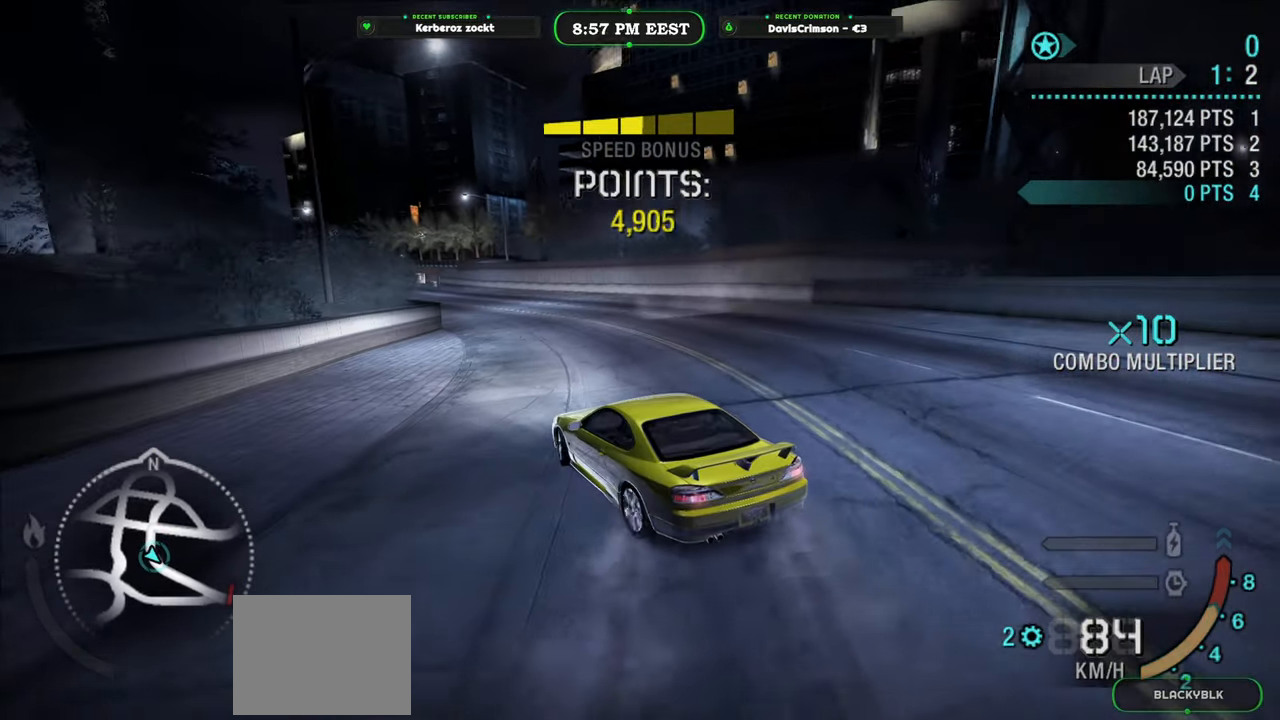
{"buttons": ["R2"], "left_stick": "right", "events": [[50, "left_stick", "center"], [200, "left_stick", "right"]]}
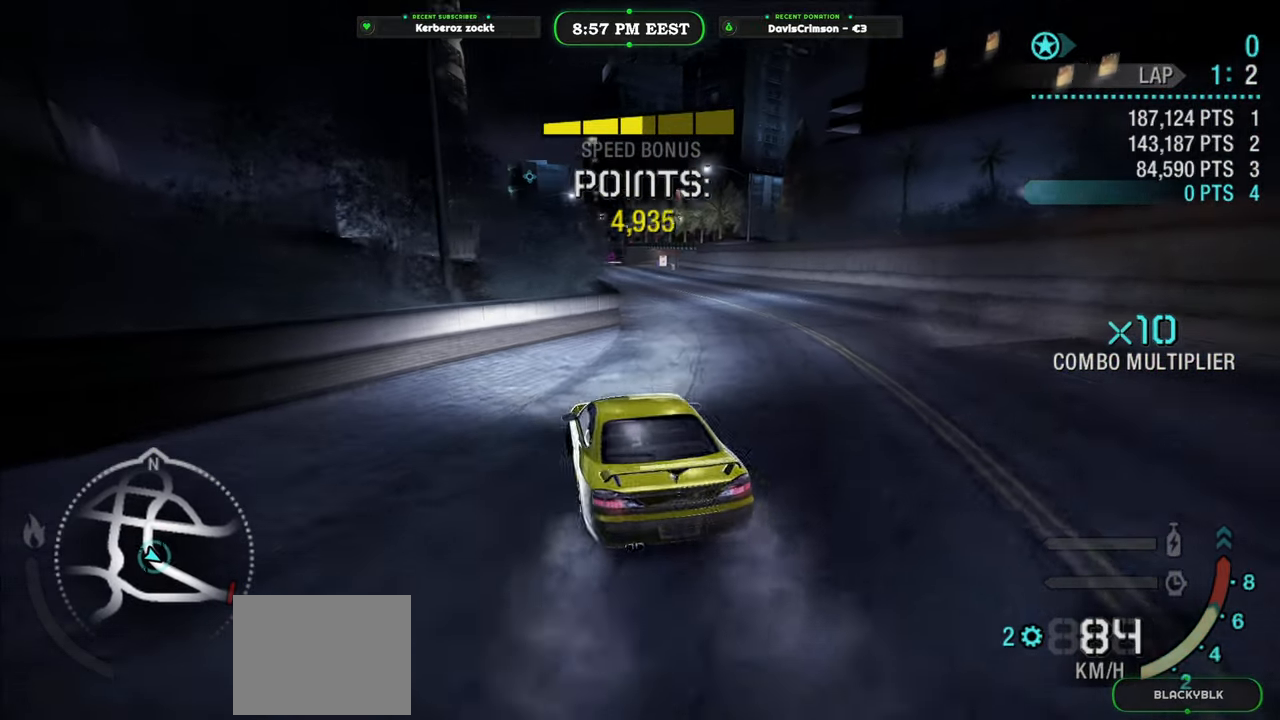
{"buttons": ["R2"], "left_stick": "center", "events": [[150, "left_stick", "center"]]}
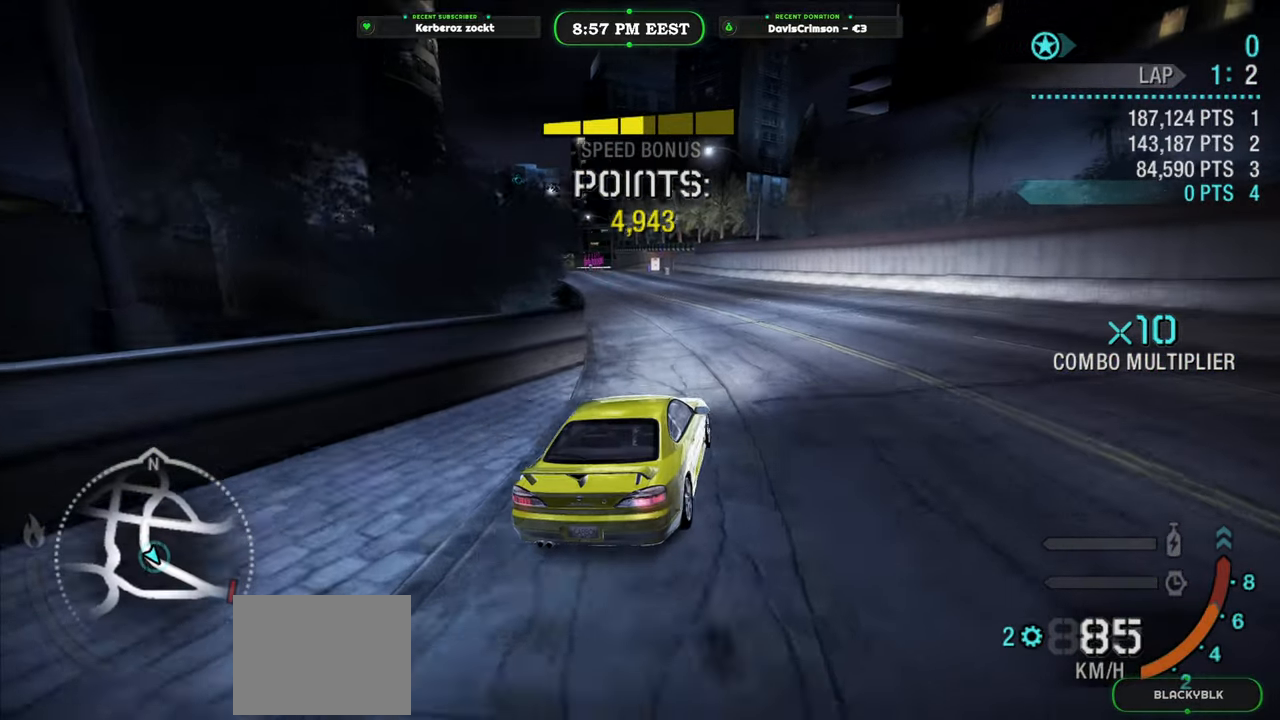
{"buttons": ["R2"], "left_stick": "center", "events": [[417, "B", "down"], [500, "B", "up"]]}
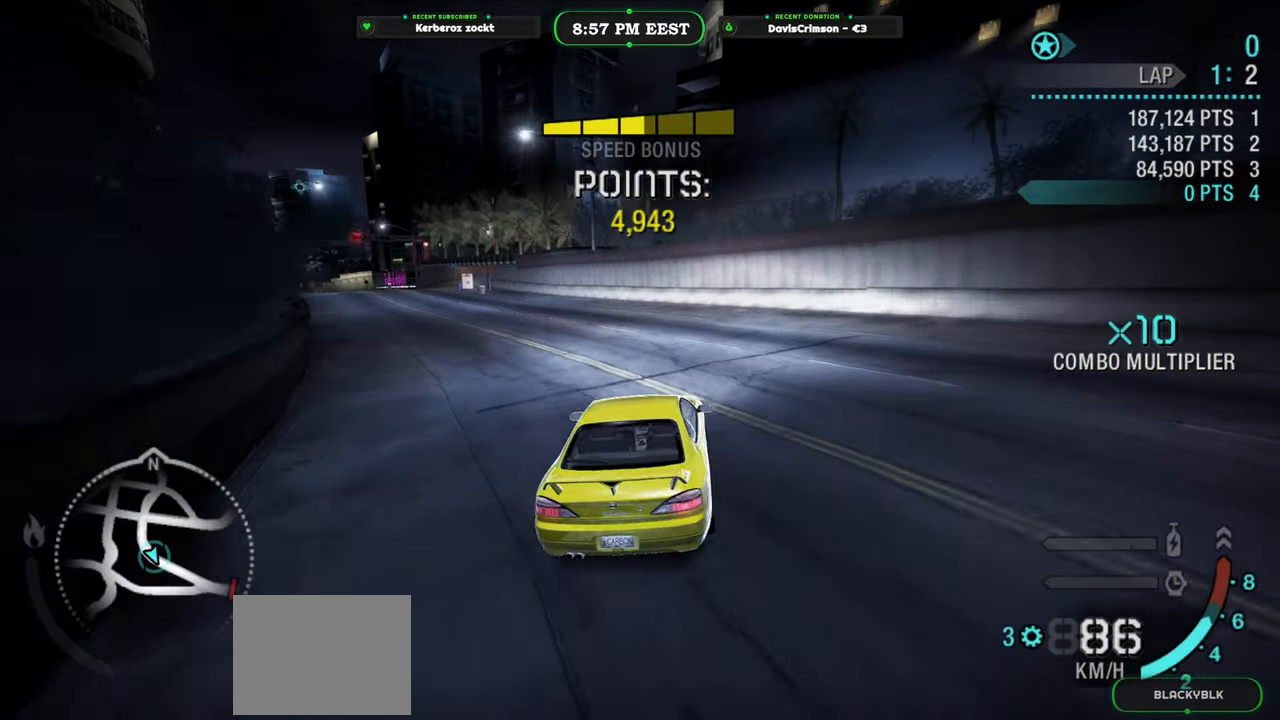
{"buttons": ["R2"], "left_stick": "left", "events": [[33, "left_stick", "left"]]}
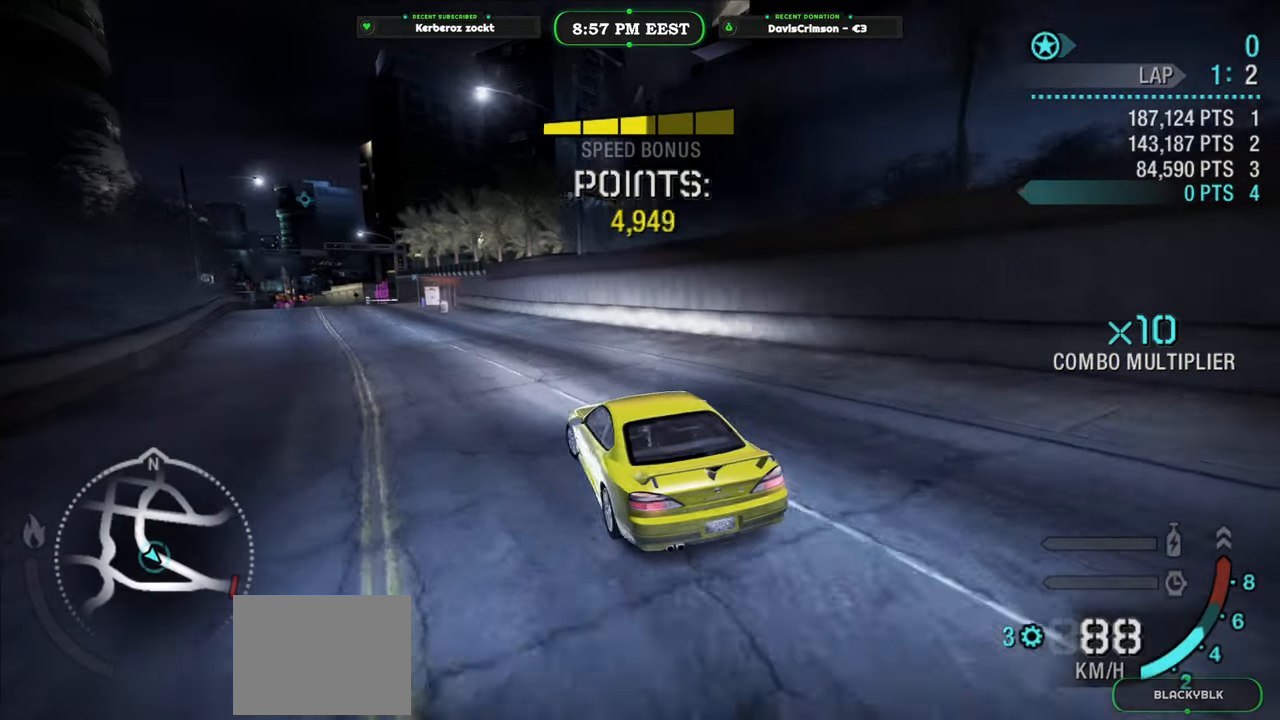
{"buttons": ["R2"], "left_stick": "right", "events": [[17, "left_stick", "center"], [300, "left_stick", "right"]]}
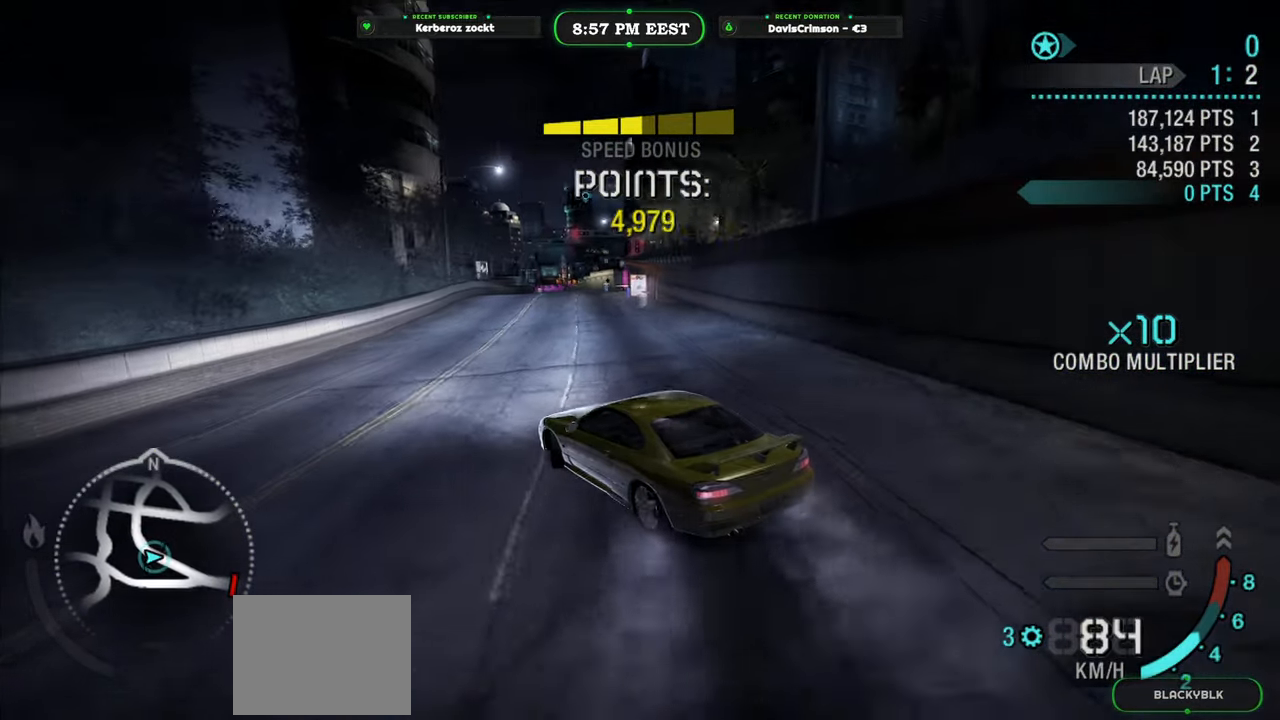
{"buttons": ["R2"], "left_stick": "right", "events": [[100, "left_stick", "center"], [367, "left_stick", "right"]]}
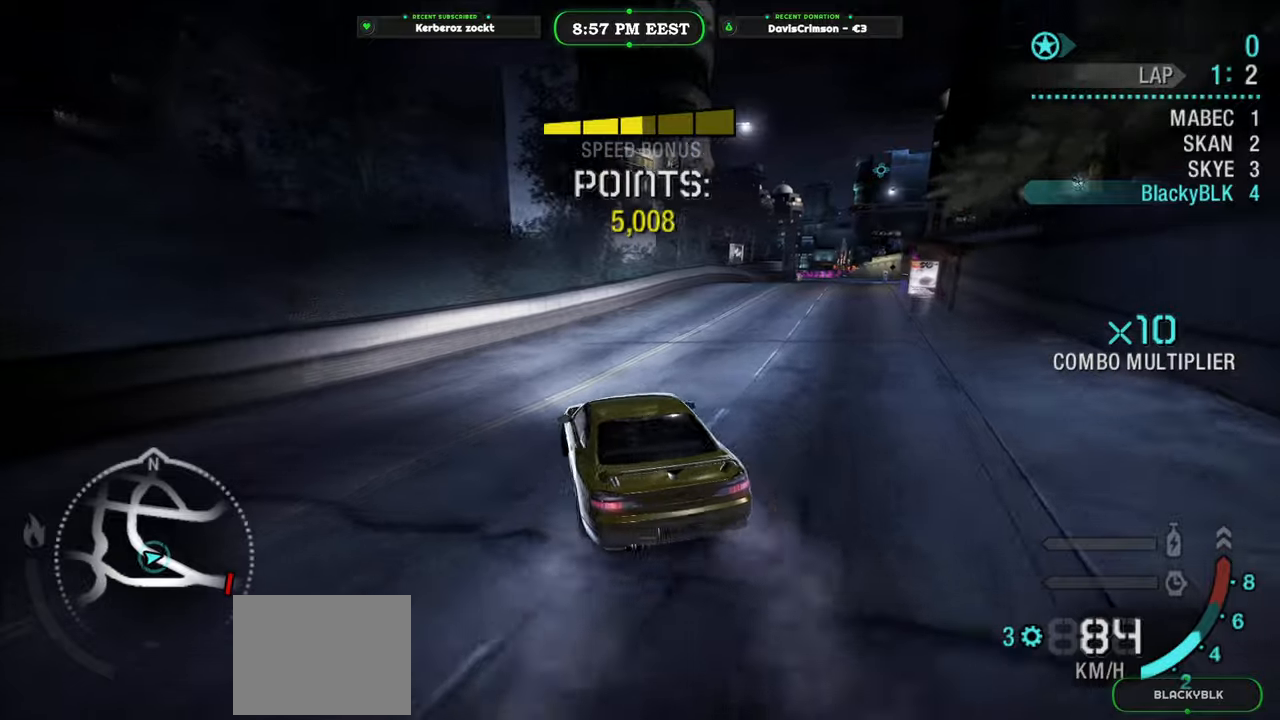
{"buttons": ["R2"], "left_stick": "center", "events": [[333, "left_stick", "center"]]}
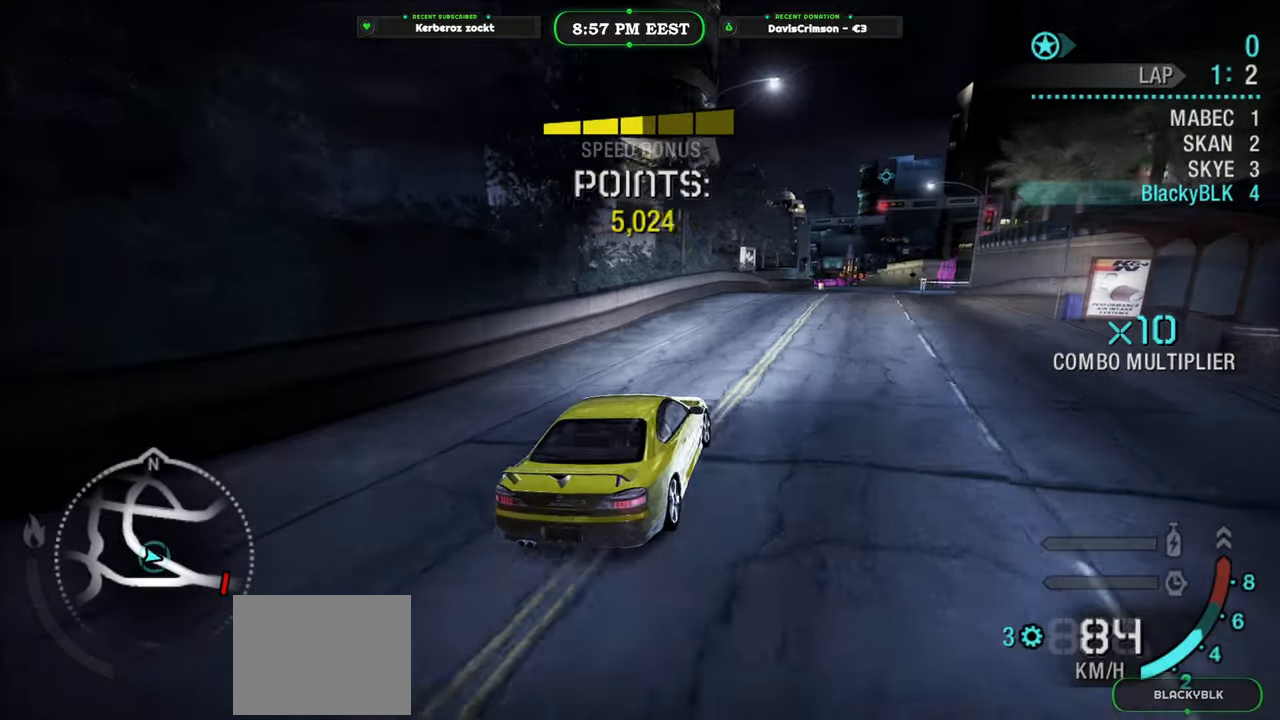
{"buttons": ["R2"], "left_stick": "left", "events": [[17, "left_stick", "right"], [183, "left_stick", "center"], [433, "left_stick", "left"]]}
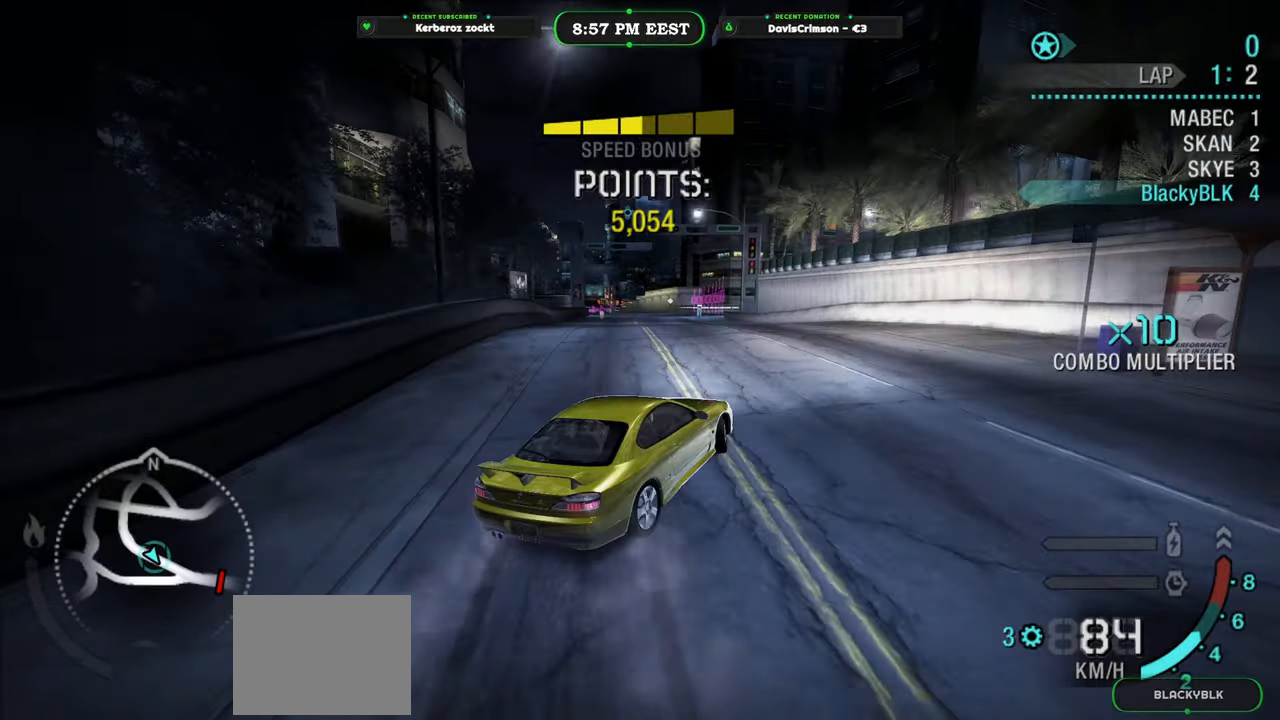
{"buttons": ["R2"], "left_stick": "left", "events": [[117, "left_stick", "center"], [283, "left_stick", "left"]]}